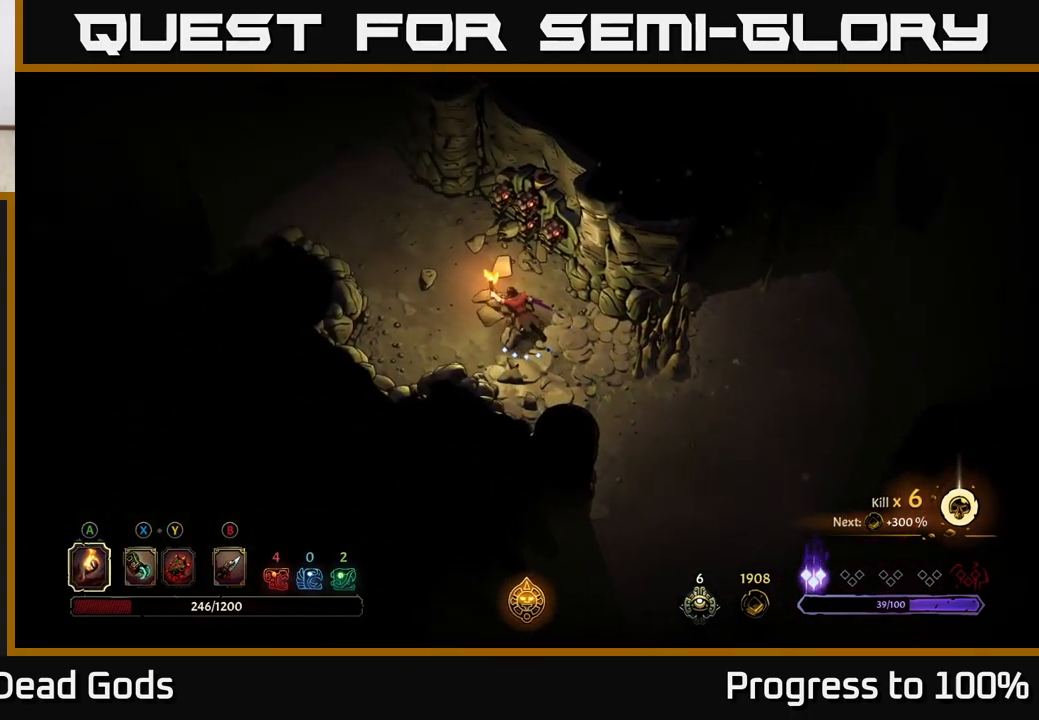
Gameplay with a controller (Xbox layout); each line is a JSON object with the inputs held at the frame after it (dt_ms = milliseconds from this image to that frame). "events" lists button and stick changes between this image and that frame as [ms after this image, input, new state], when the widget could be followed in between. Not read: L3.
{"dt_ms": 500, "buttons": ["R2"], "left_stick": "left", "right_stick": "center", "events": [[384, "R2", "down"]]}
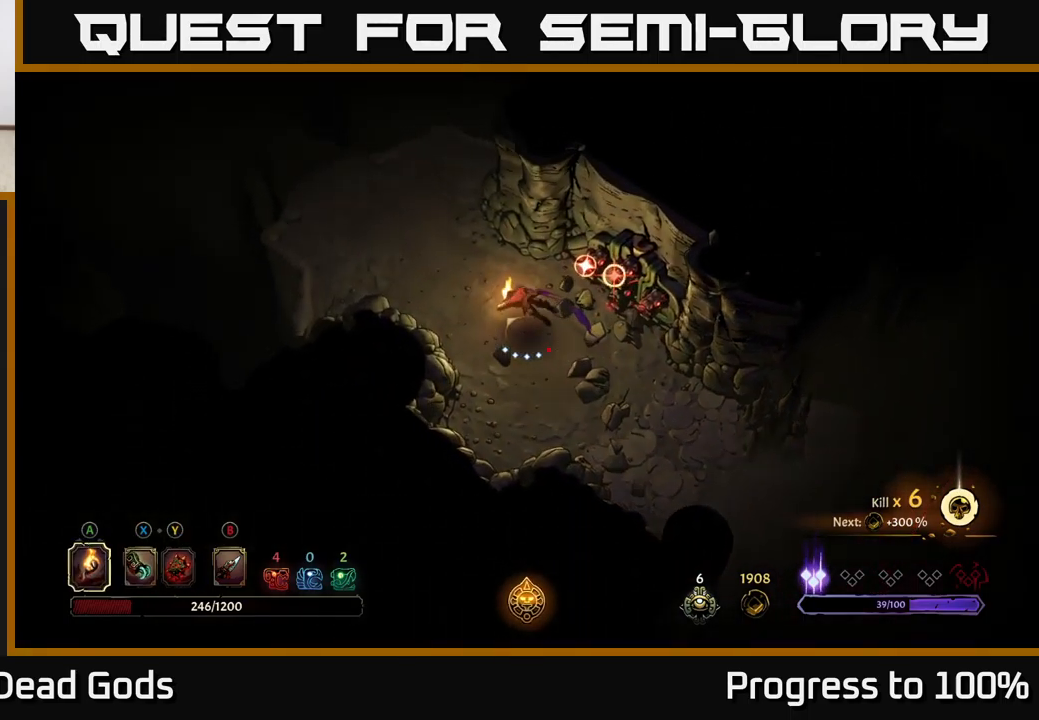
{"dt_ms": 500, "buttons": [], "left_stick": "left", "right_stick": "center", "events": [[34, "R2", "up"]]}
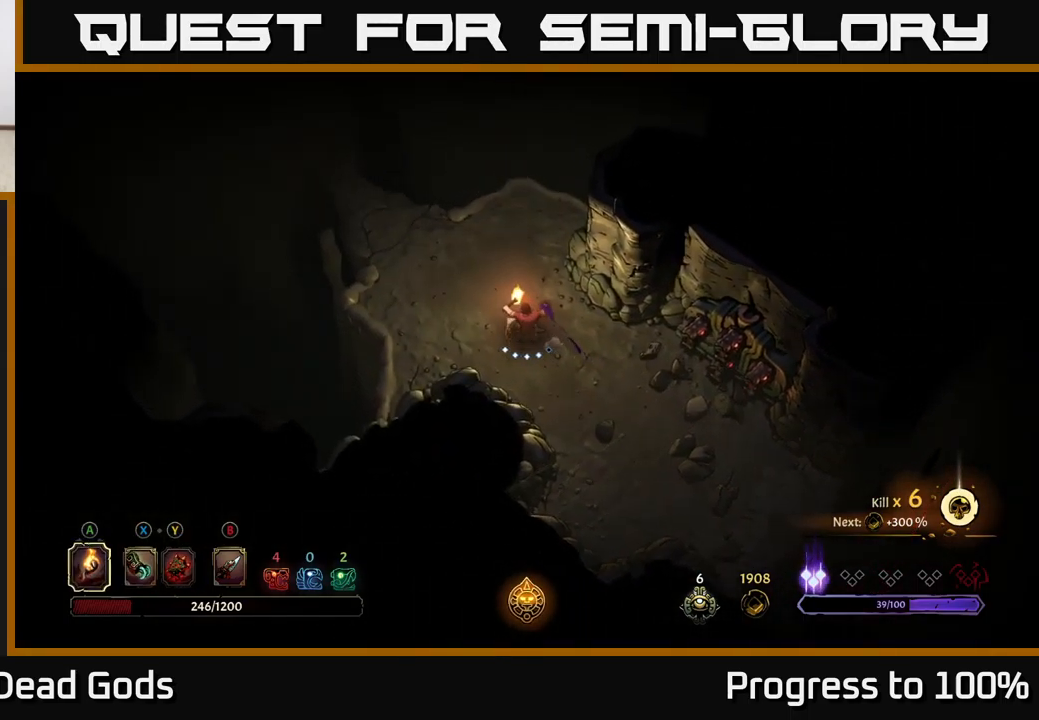
{"dt_ms": 500, "buttons": [], "left_stick": "left", "right_stick": "center", "events": []}
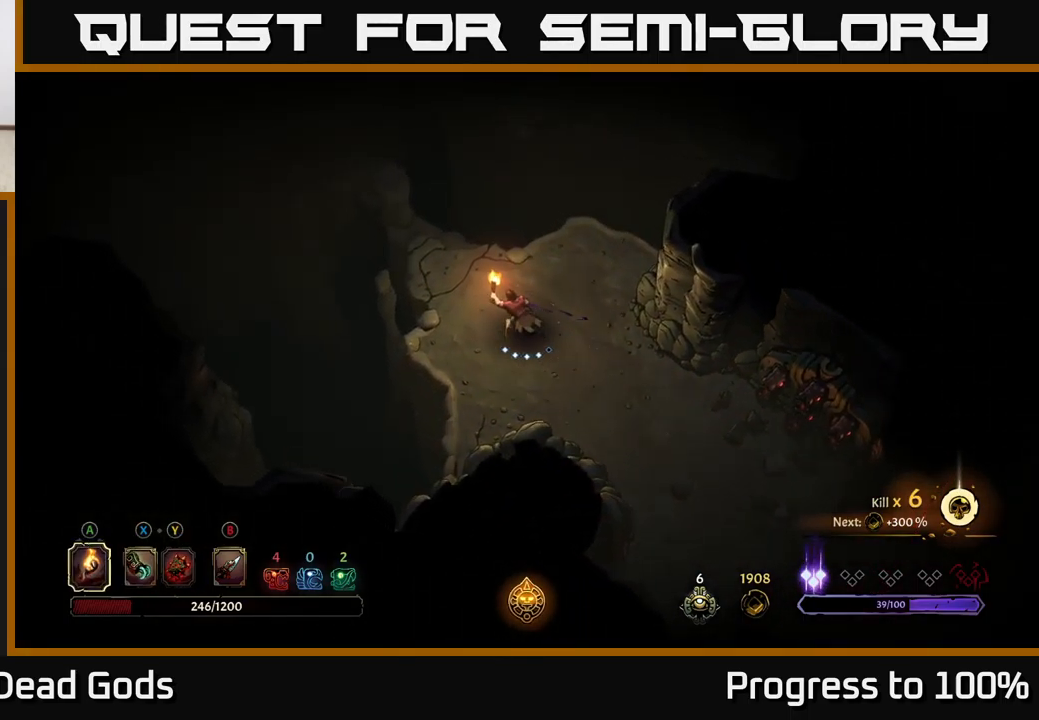
{"dt_ms": 500, "buttons": [], "left_stick": "left", "right_stick": "center", "events": [[117, "R1", "down"], [200, "R1", "up"], [284, "R1", "down"], [367, "R1", "up"]]}
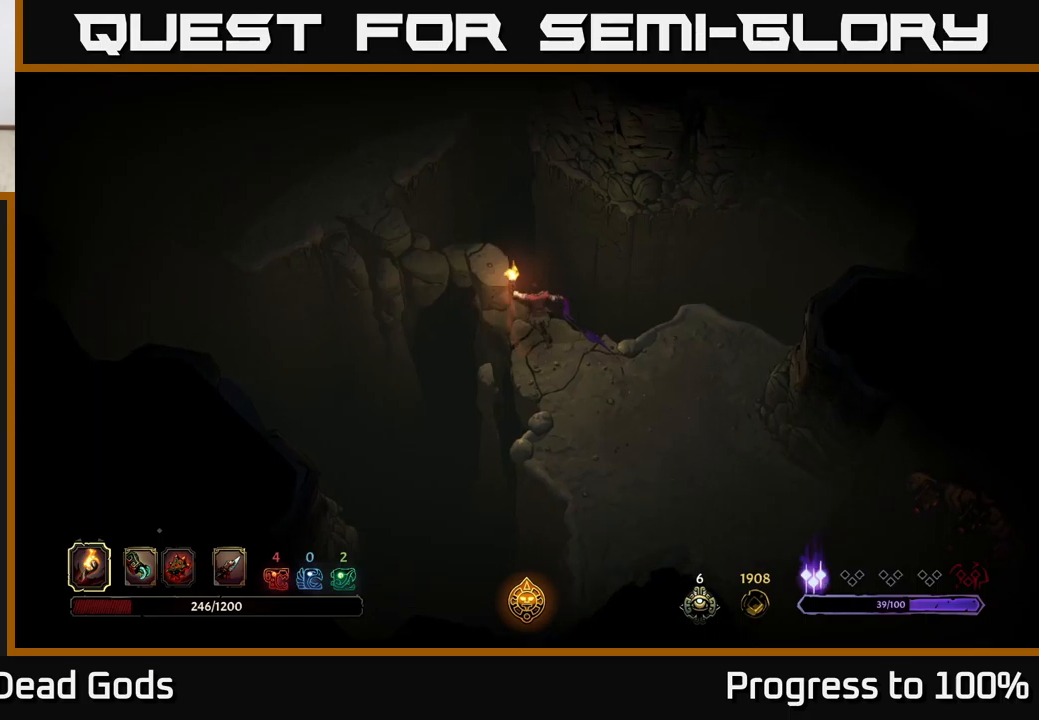
{"dt_ms": 500, "buttons": [], "left_stick": "center", "right_stick": "center", "events": [[100, "left_stick", "center"]]}
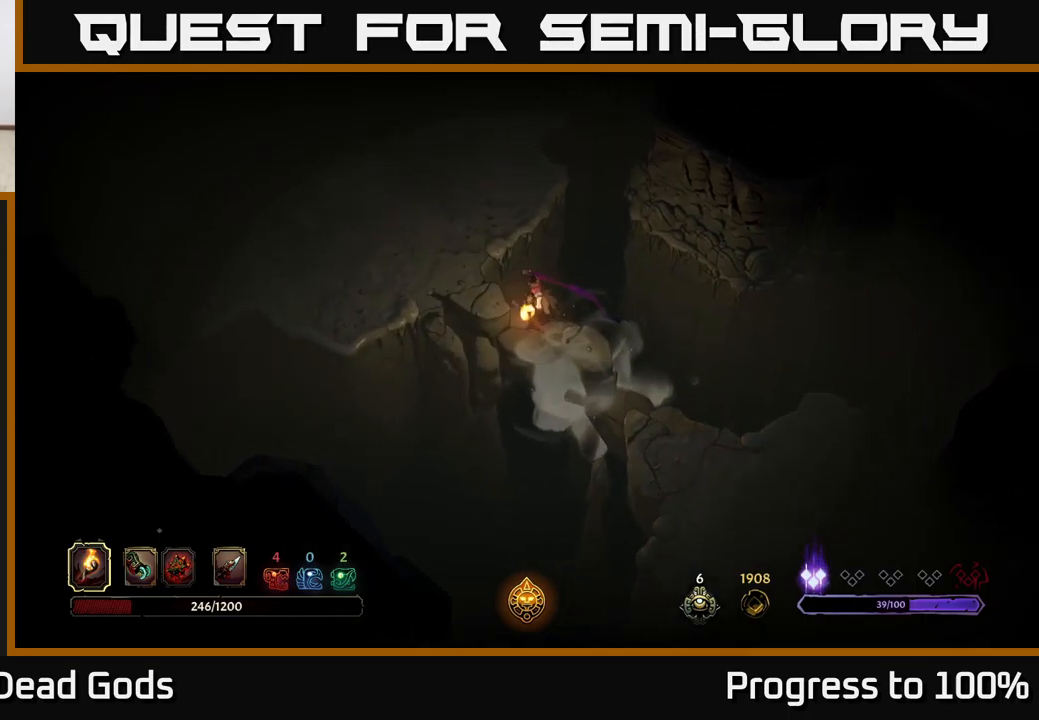
{"dt_ms": 500, "buttons": [], "left_stick": "left", "right_stick": "center", "events": [[183, "left_stick", "left"]]}
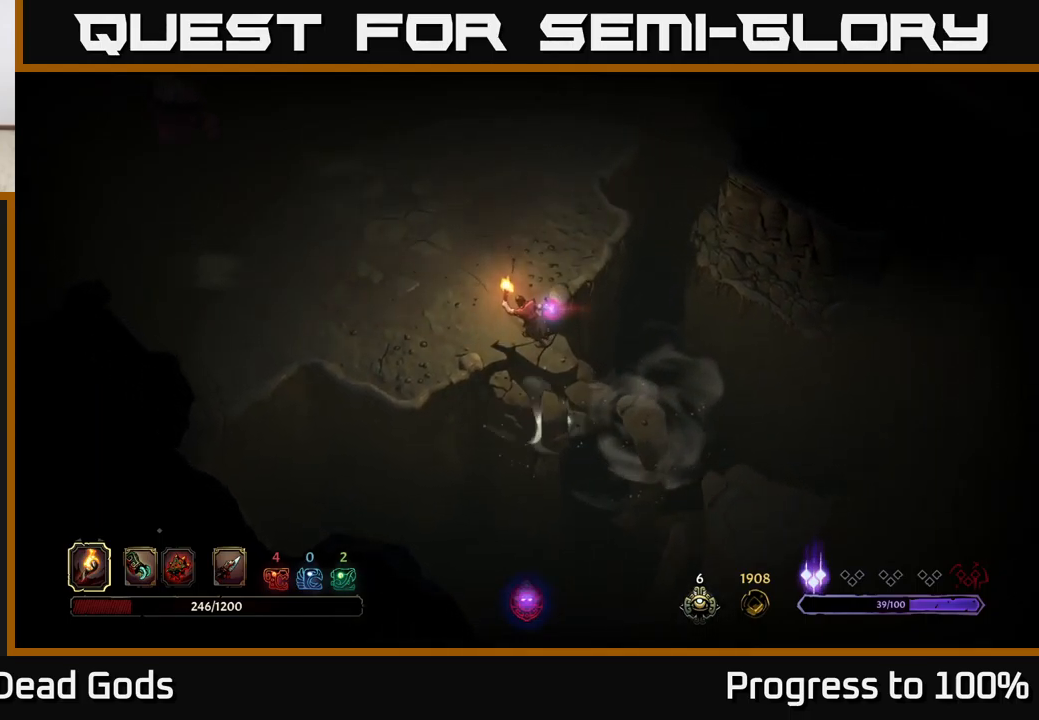
{"dt_ms": 500, "buttons": [], "left_stick": "left", "right_stick": "center", "events": []}
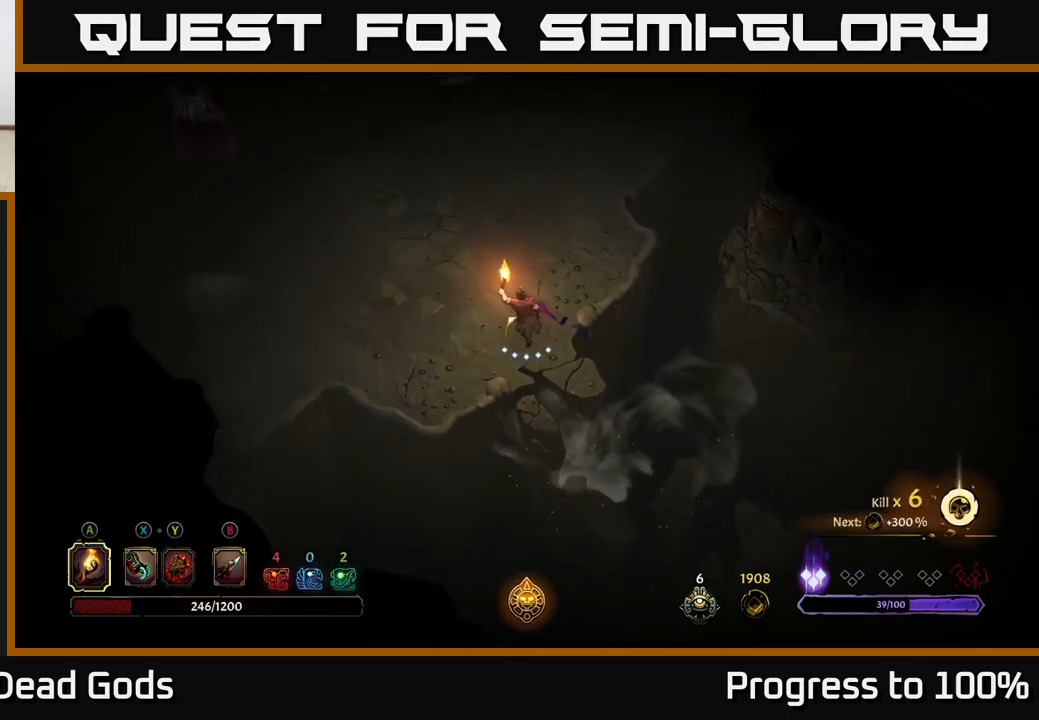
{"dt_ms": 500, "buttons": [], "left_stick": "left", "right_stick": "center", "events": []}
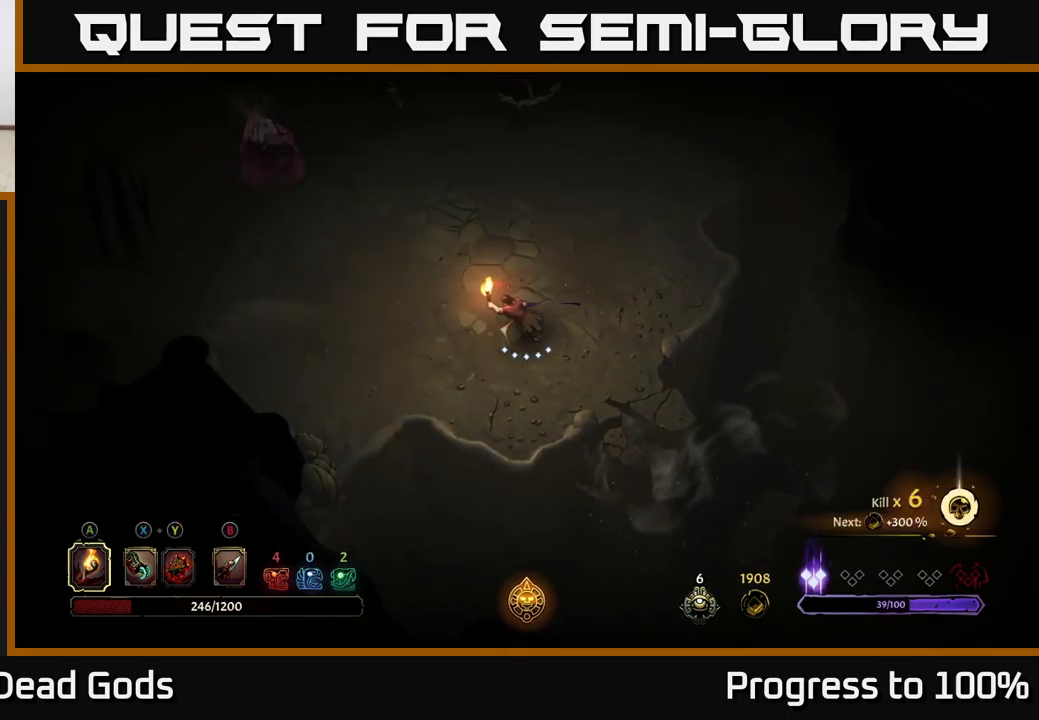
{"dt_ms": 500, "buttons": [], "left_stick": "left", "right_stick": "center", "events": []}
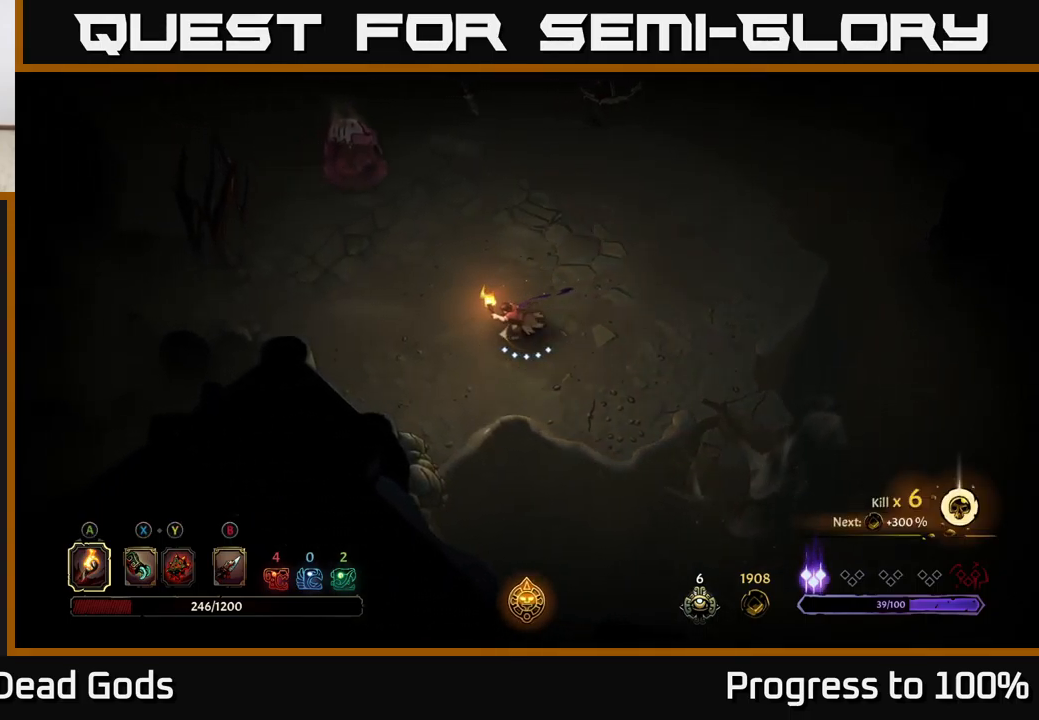
{"dt_ms": 500, "buttons": [], "left_stick": "center", "right_stick": "center", "events": [[283, "left_stick", "center"]]}
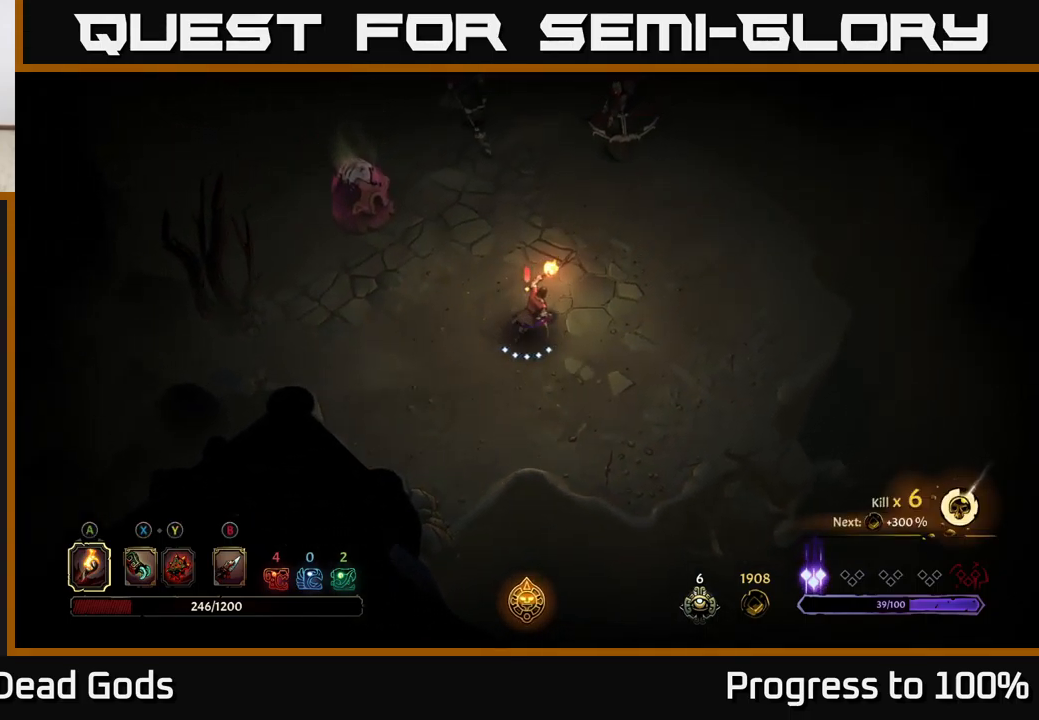
{"dt_ms": 500, "buttons": [], "left_stick": "left", "right_stick": "center", "events": [[133, "left_stick", "left"], [166, "B", "down"], [216, "B", "up"], [283, "B", "down"], [350, "B", "up"]]}
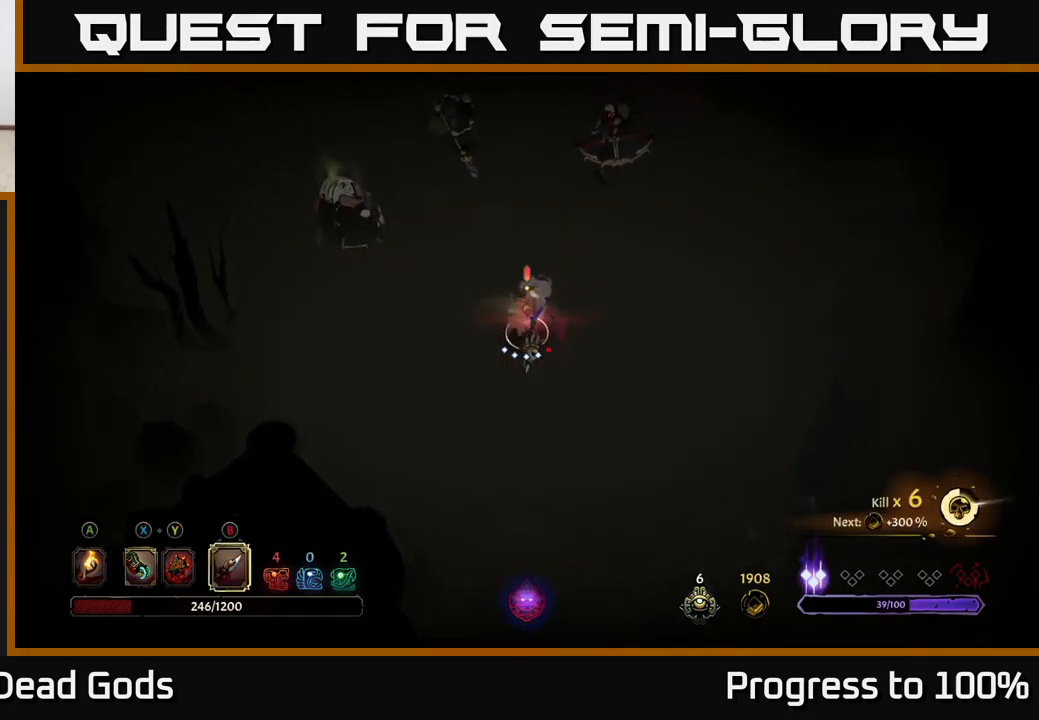
{"dt_ms": 500, "buttons": [], "left_stick": "left", "right_stick": "center", "events": [[366, "B", "down"], [450, "B", "up"]]}
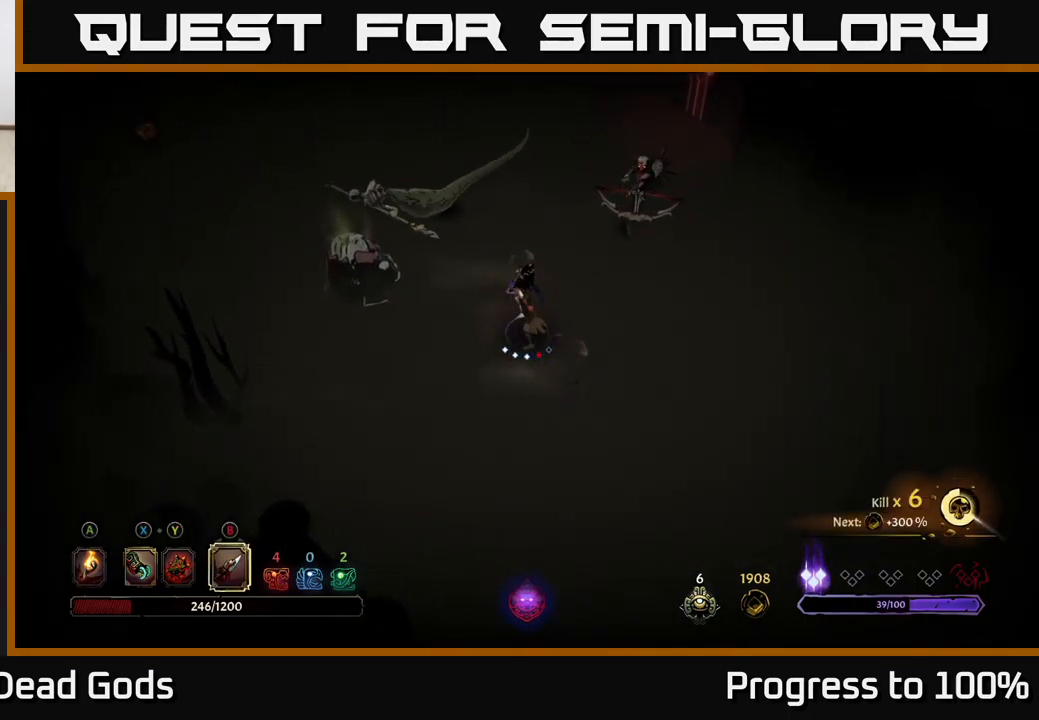
{"dt_ms": 500, "buttons": ["B"], "left_stick": "left", "right_stick": "center", "events": [[400, "B", "down"]]}
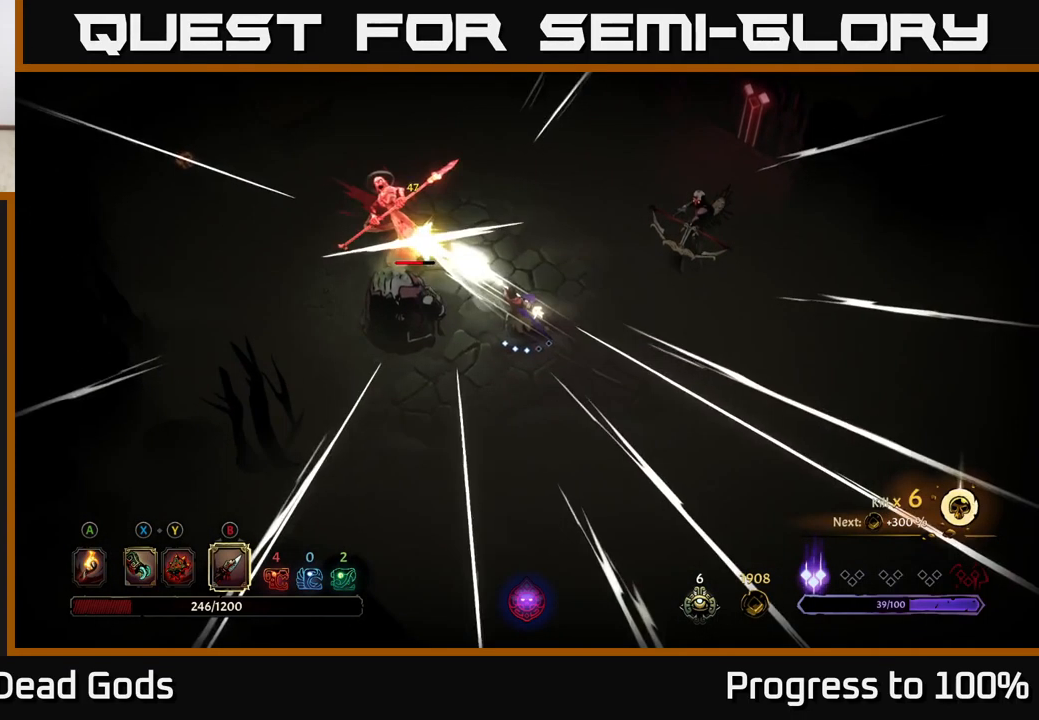
{"dt_ms": 500, "buttons": [], "left_stick": "left", "right_stick": "center", "events": [[16, "B", "up"], [233, "B", "down"], [283, "left_stick", "center"], [333, "B", "up"], [383, "B", "down"], [466, "B", "up"], [483, "left_stick", "left"]]}
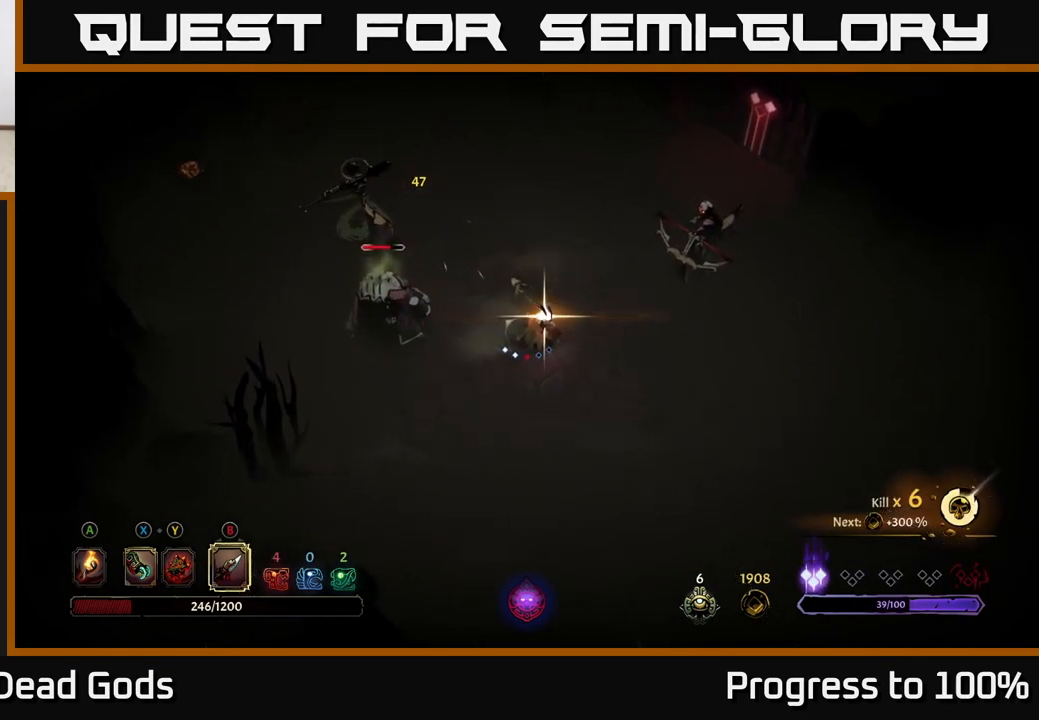
{"dt_ms": 500, "buttons": [], "left_stick": "center", "right_stick": "center", "events": [[200, "left_stick", "center"]]}
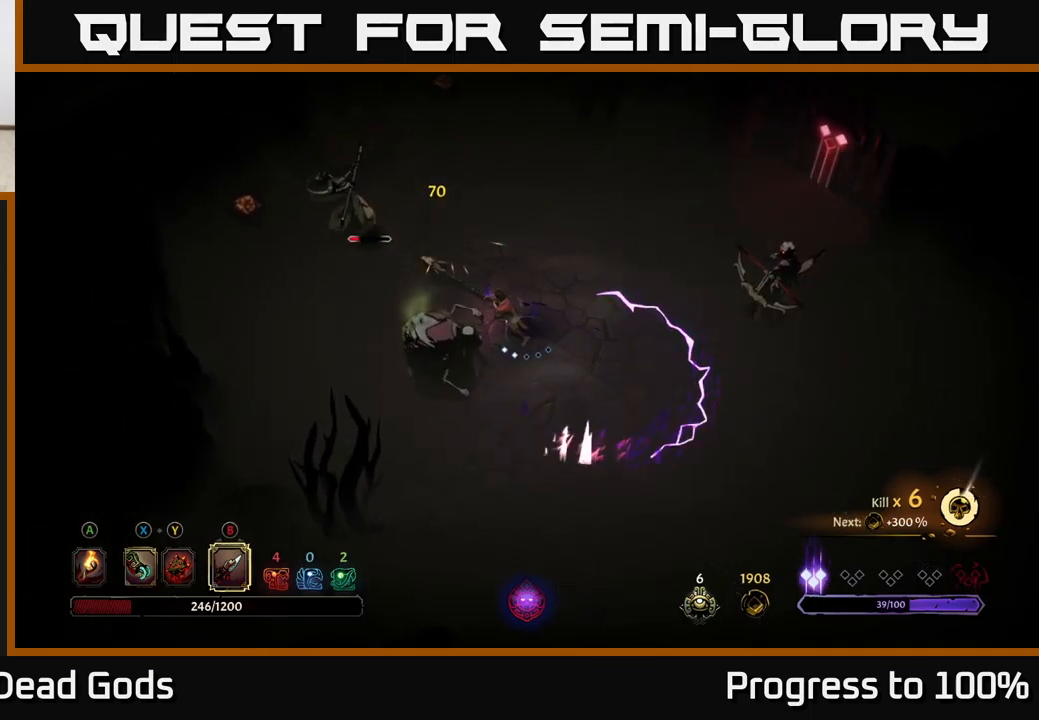
{"dt_ms": 500, "buttons": [], "left_stick": "left", "right_stick": "center", "events": [[50, "left_stick", "down-left"], [100, "X", "down"], [117, "left_stick", "left"], [200, "X", "up"]]}
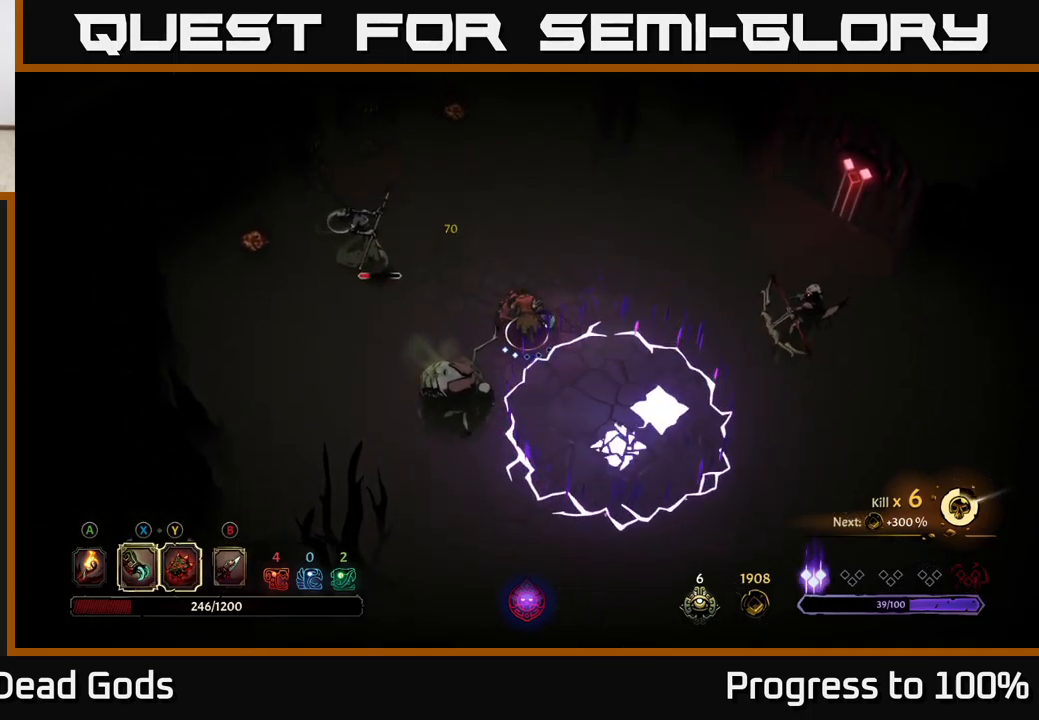
{"dt_ms": 500, "buttons": [], "left_stick": "left", "right_stick": "center", "events": [[233, "A", "down"], [300, "A", "up"], [350, "A", "down"], [417, "A", "up"]]}
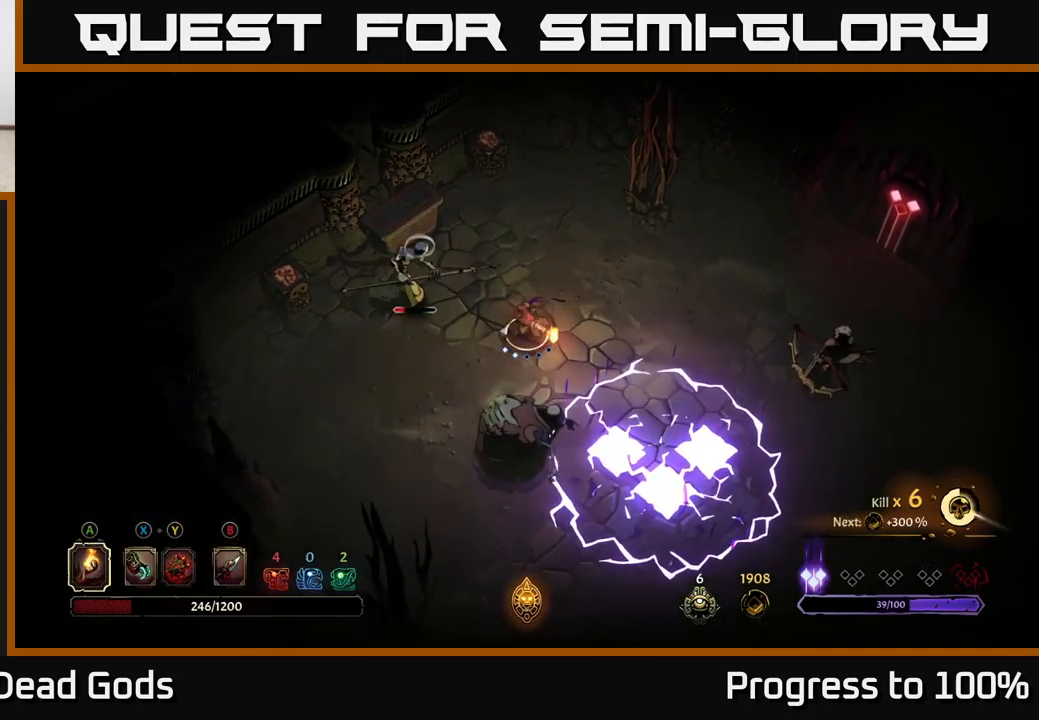
{"dt_ms": 500, "buttons": [], "left_stick": "down-left", "right_stick": "center", "events": [[83, "left_stick", "center"], [450, "left_stick", "down-left"]]}
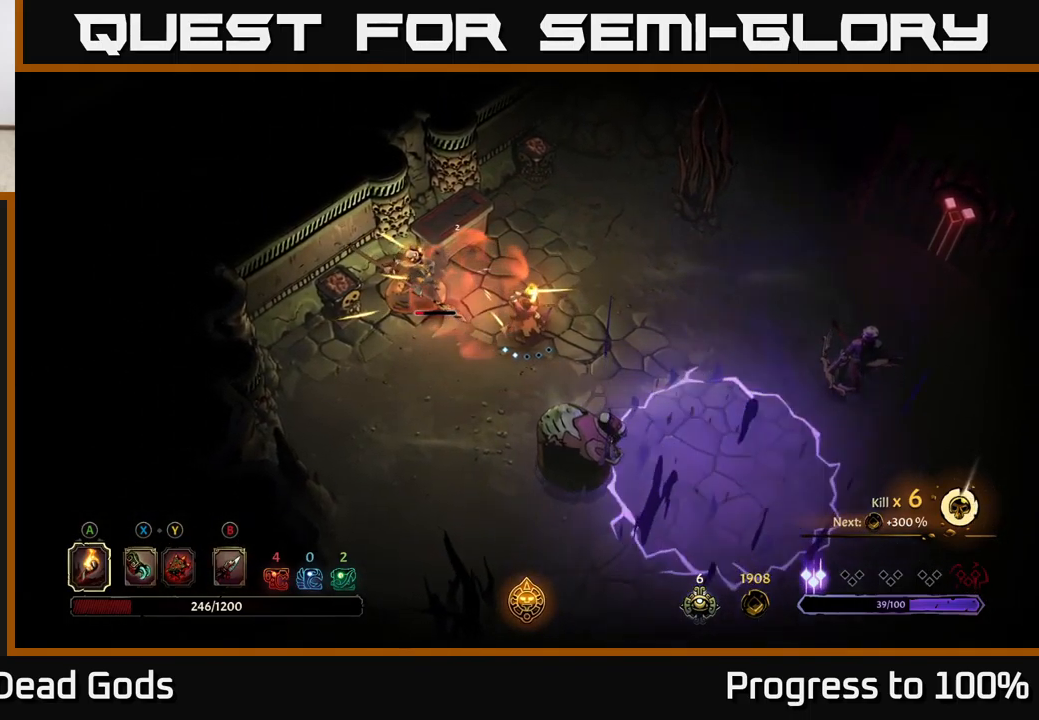
{"dt_ms": 500, "buttons": ["X"], "left_stick": "center", "right_stick": "center", "events": [[17, "X", "down"], [17, "left_stick", "left"], [83, "X", "up"], [167, "X", "down"], [250, "X", "up"], [333, "left_stick", "center"], [450, "X", "down"]]}
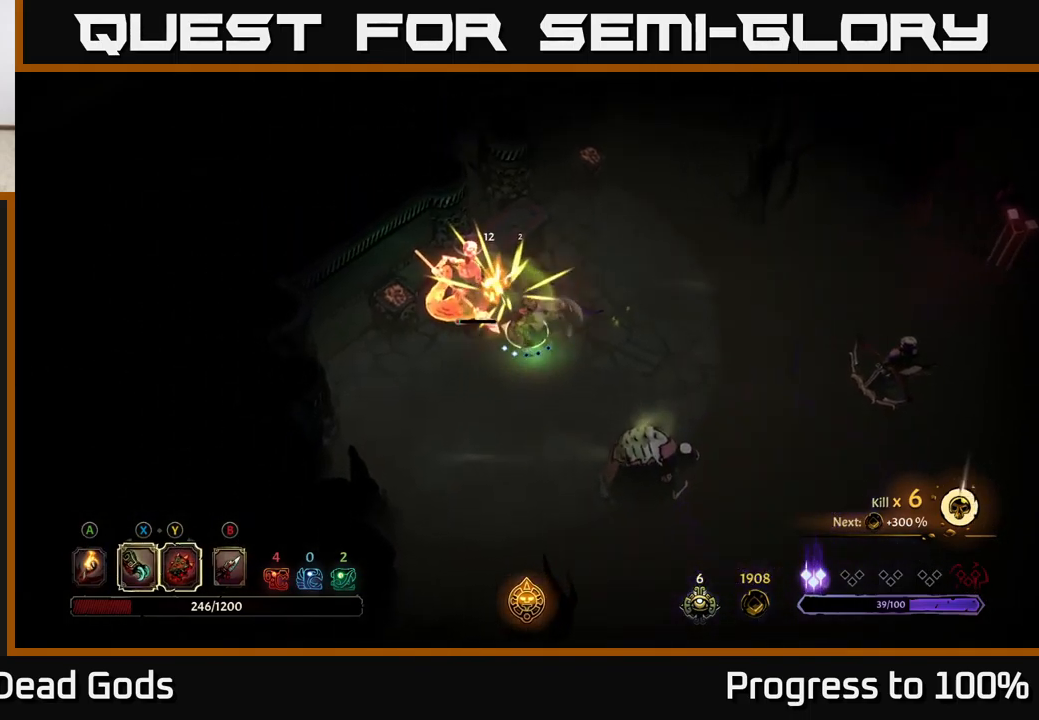
{"dt_ms": 500, "buttons": [], "left_stick": "center", "right_stick": "center", "events": [[67, "X", "up"], [150, "X", "down"], [267, "X", "up"]]}
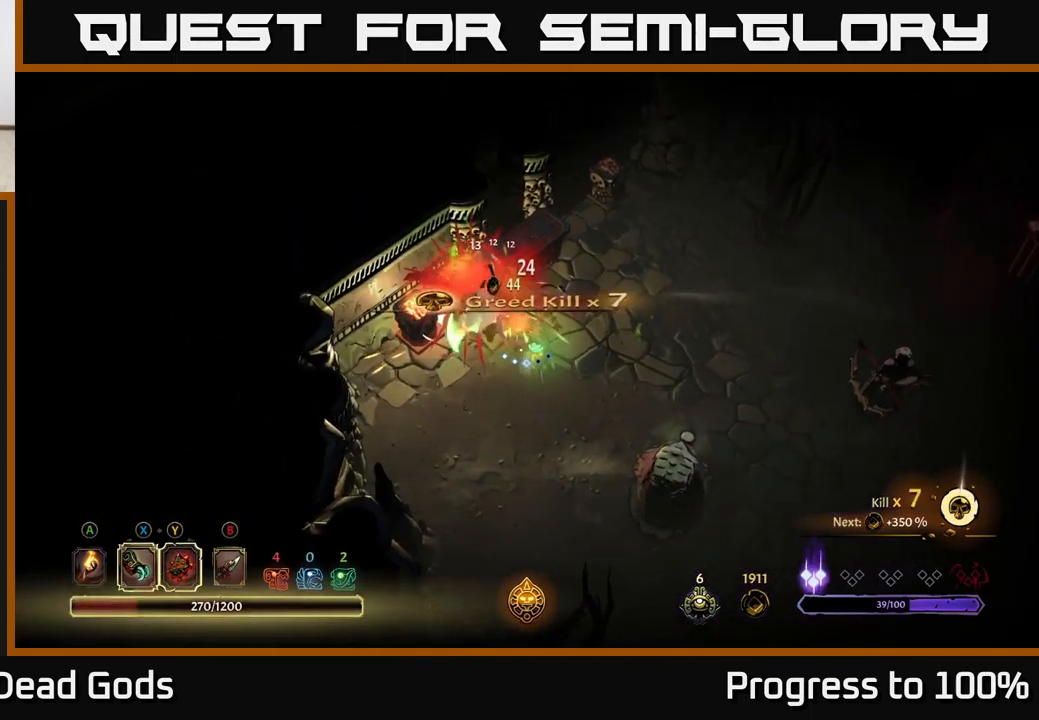
{"dt_ms": 500, "buttons": [], "left_stick": "down", "right_stick": "center", "events": [[167, "left_stick", "down-left"], [350, "left_stick", "down"]]}
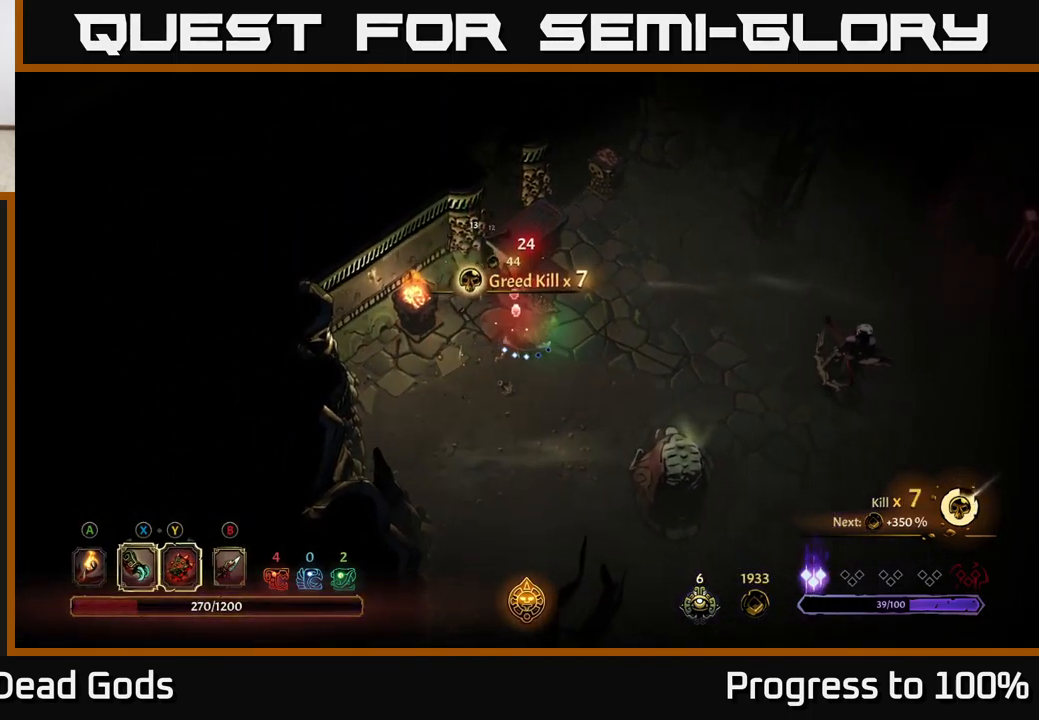
{"dt_ms": 500, "buttons": [], "left_stick": "down", "right_stick": "center", "events": []}
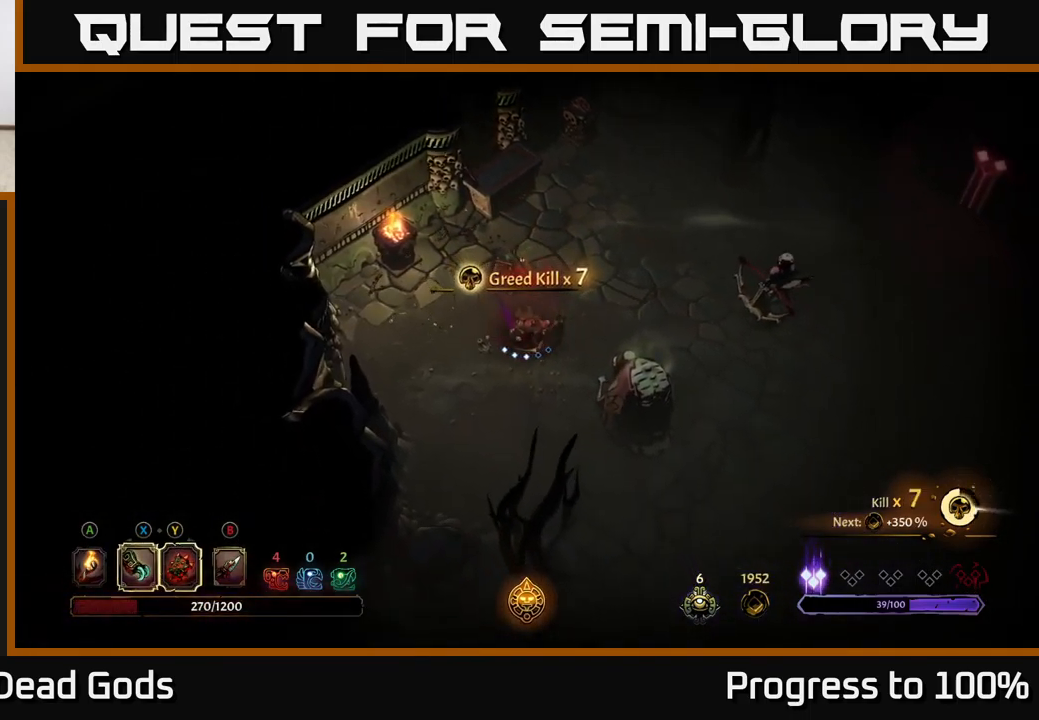
{"dt_ms": 500, "buttons": [], "left_stick": "down", "right_stick": "center", "events": [[33, "A", "down"], [100, "A", "up"], [167, "A", "down"], [250, "A", "up"]]}
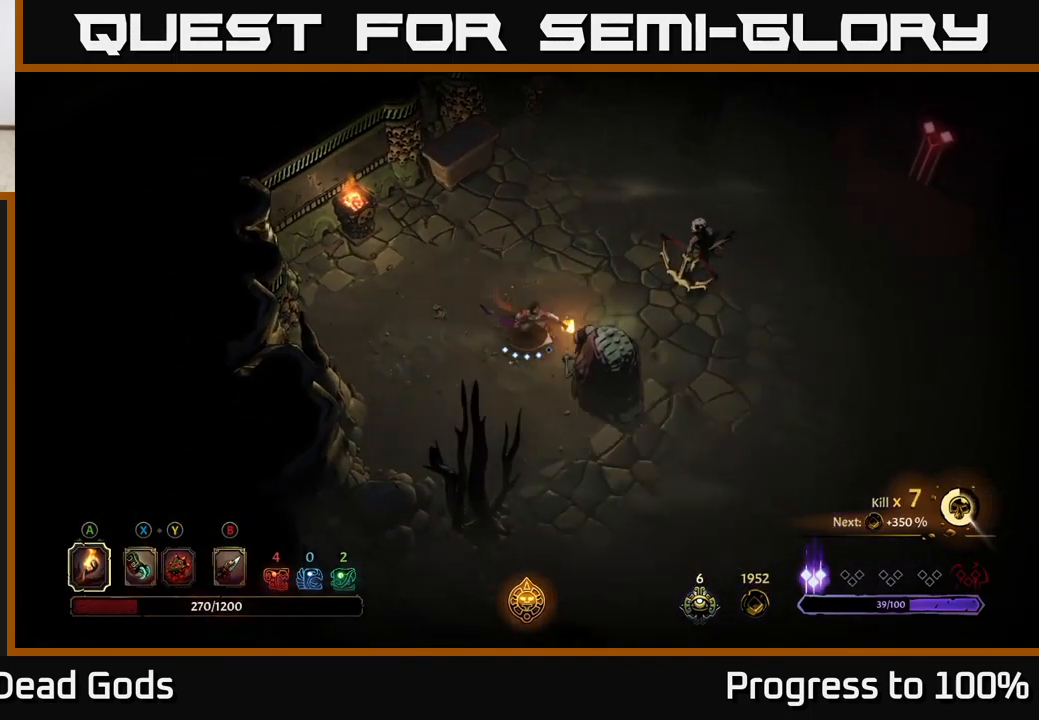
{"dt_ms": 500, "buttons": [], "left_stick": "down", "right_stick": "center", "events": [[267, "X", "down"], [400, "X", "up"]]}
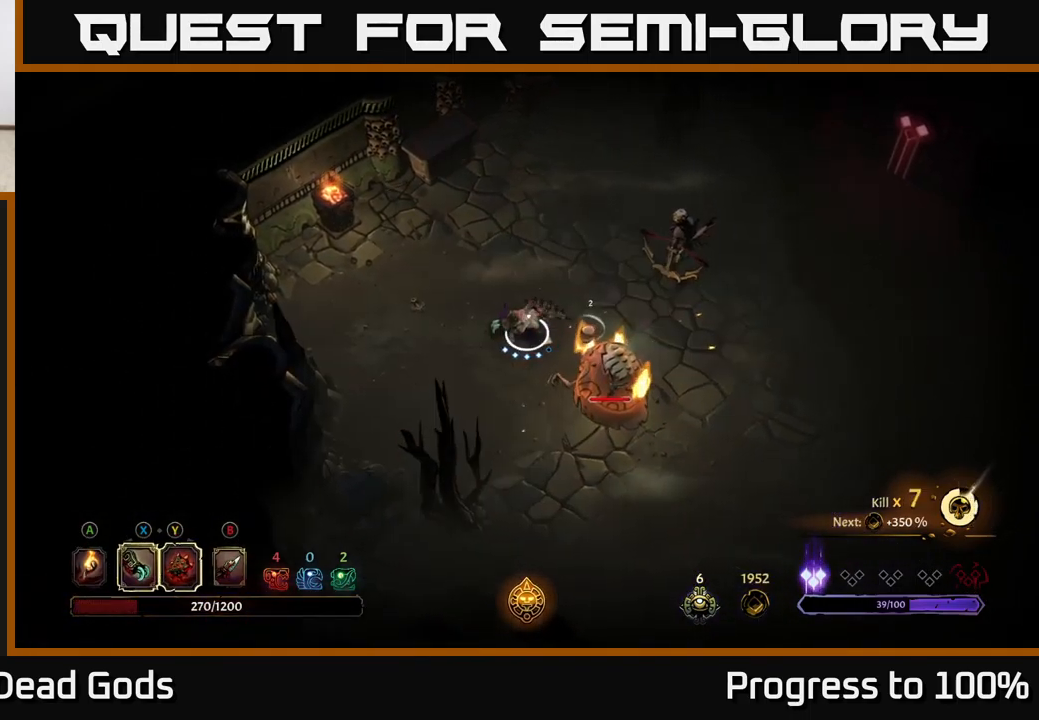
{"dt_ms": 500, "buttons": [], "left_stick": "down", "right_stick": "center", "events": [[67, "X", "down"], [184, "X", "up"], [300, "X", "down"], [434, "X", "up"]]}
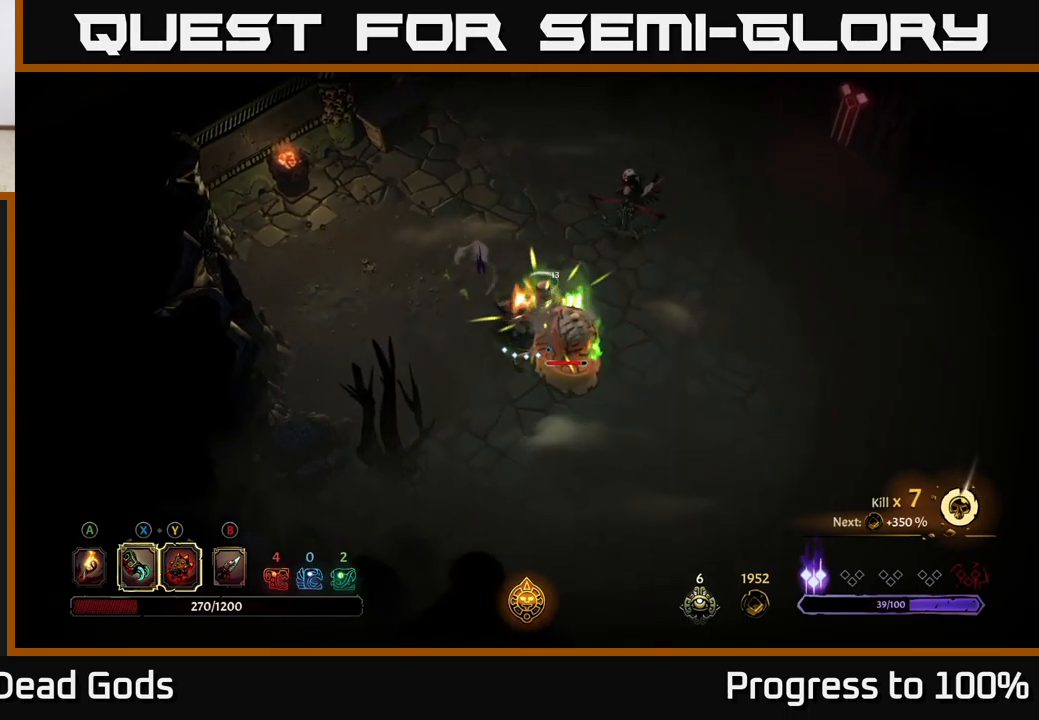
{"dt_ms": 500, "buttons": [], "left_stick": "down", "right_stick": "center", "events": [[50, "X", "down"], [167, "X", "up"], [284, "X", "down"], [417, "X", "up"]]}
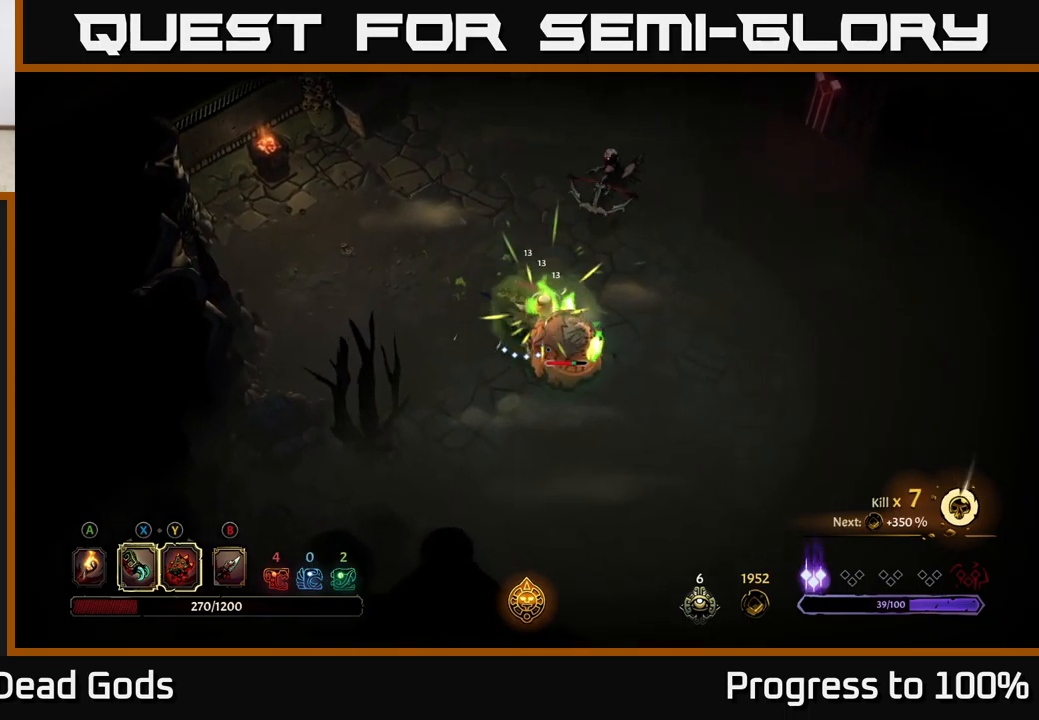
{"dt_ms": 500, "buttons": [], "left_stick": "center", "right_stick": "center", "events": [[17, "Y", "down"], [134, "Y", "up"], [350, "left_stick", "center"]]}
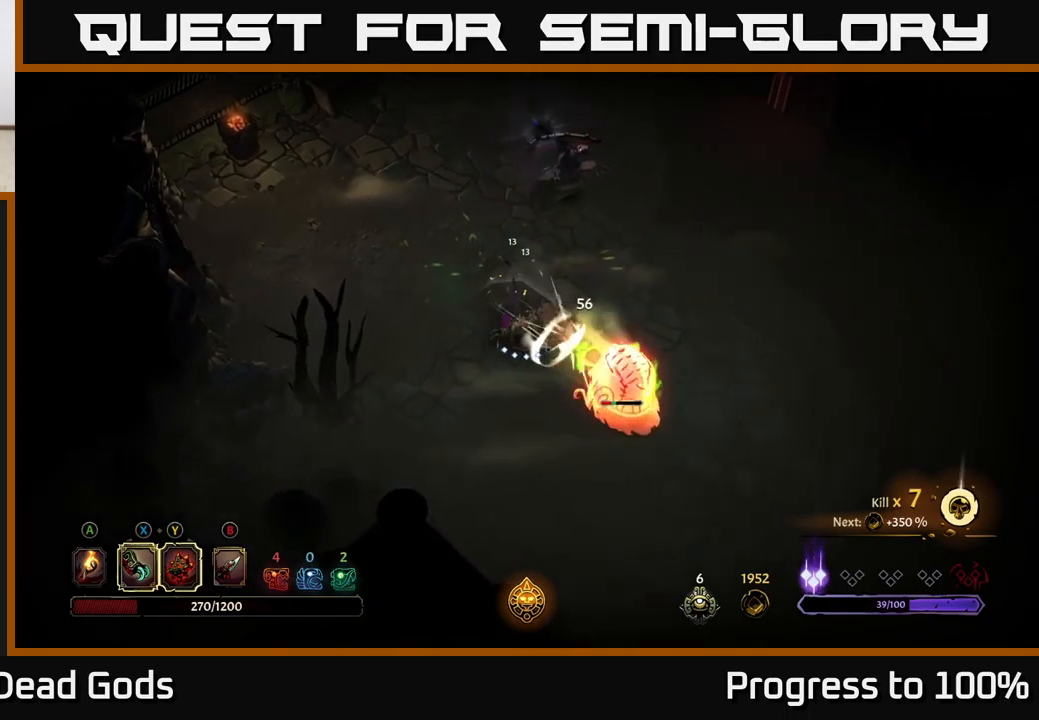
{"dt_ms": 1000, "buttons": ["Y"], "left_stick": "up-left", "right_stick": "center"}
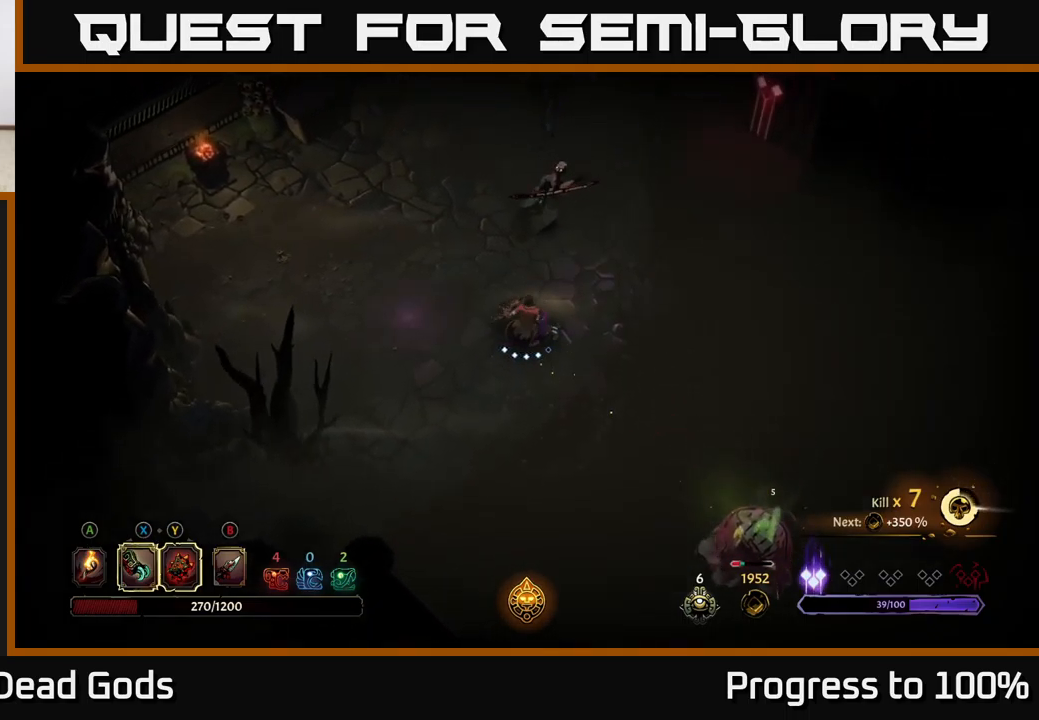
{"dt_ms": 500, "buttons": [], "left_stick": "up-left", "right_stick": "center", "events": [[334, "Y", "up"]]}
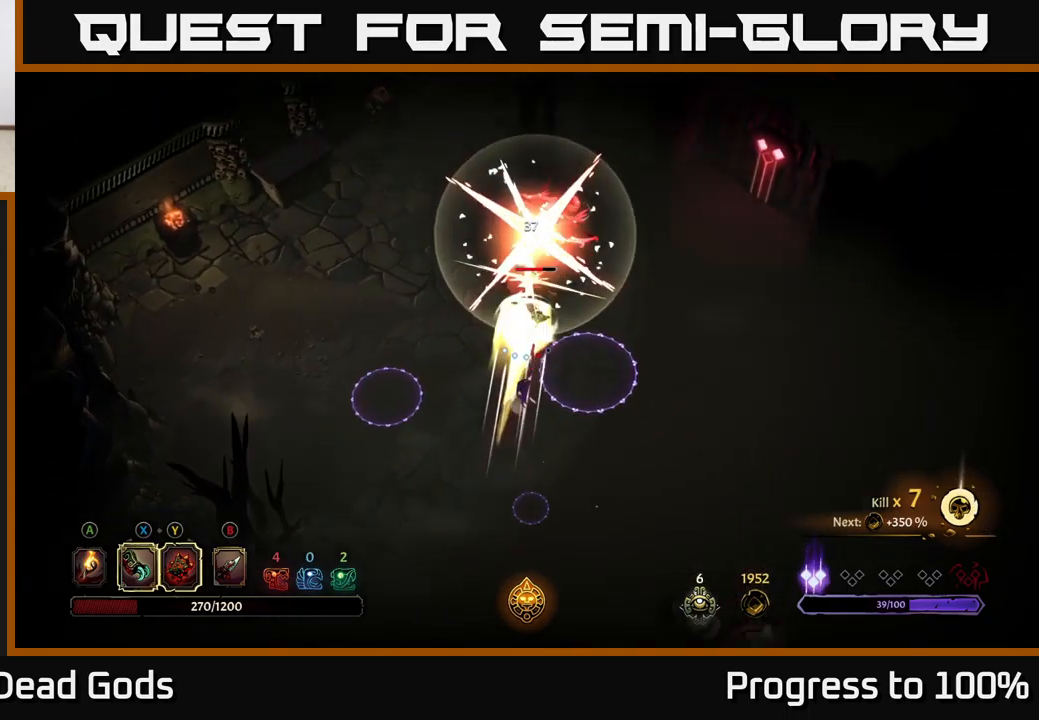
{"dt_ms": 500, "buttons": ["X"], "left_stick": "up-left", "right_stick": "center", "events": [[67, "X", "down"], [184, "X", "up"], [367, "X", "down"]]}